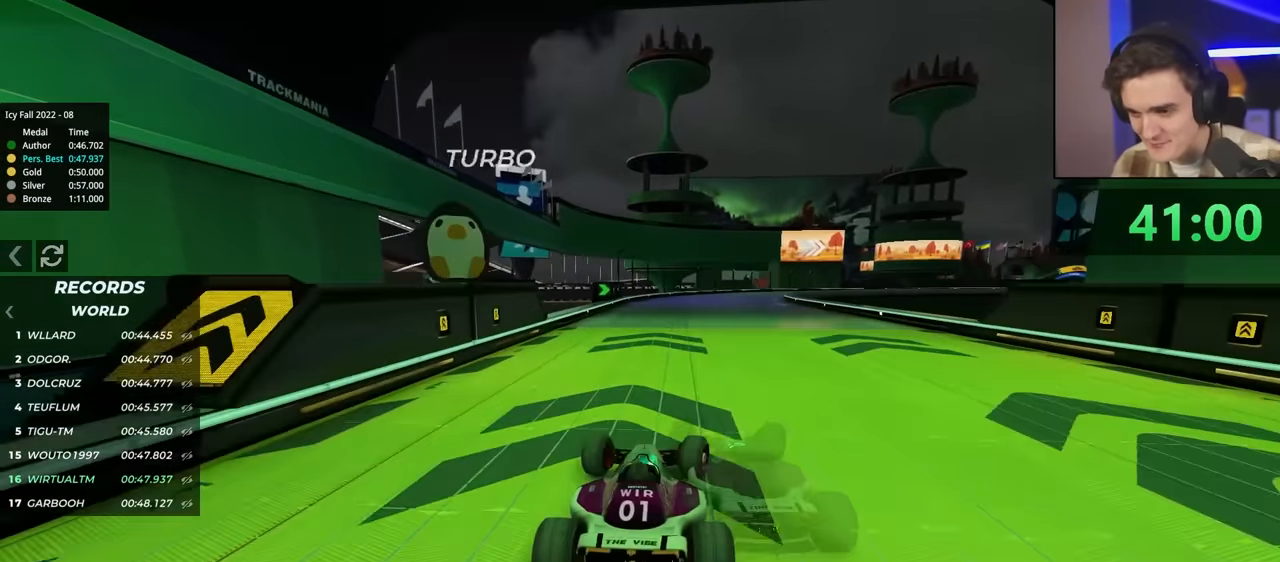
Gameplay with keyboard; each line is a JSON object with the keys held at the frame after it. "events" lists presses ("down") and releases ("up") of "brake", "down", "left", "right" and "up" between this image and that frame as [ms after this image, input, new state], when the widget could be followed in between. No other keys are recorded. Mouse input is not recorded. Key names are as the overlay labels them; some are game actions (e.g. jump) rather than physical keys.
{"keys": ["right", "up"], "events": [[133, "right", "down"], [266, "right", "up"], [316, "right", "down"]]}
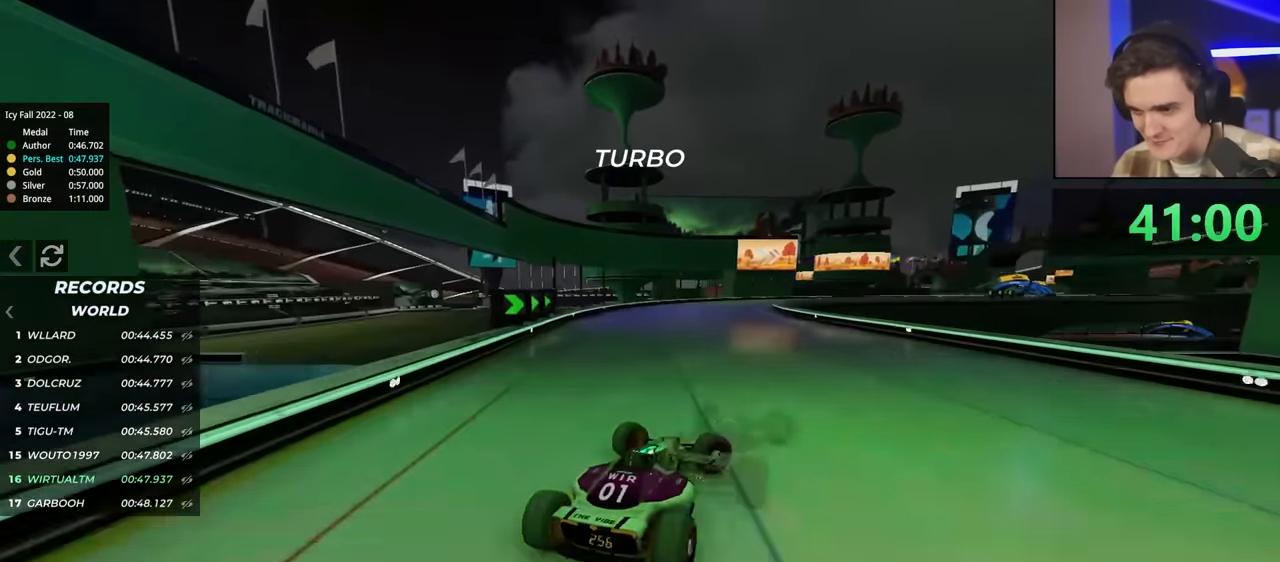
{"keys": ["left"], "events": [[100, "brake", "down"], [333, "brake", "up"], [333, "right", "up"], [383, "left", "down"], [433, "up", "up"]]}
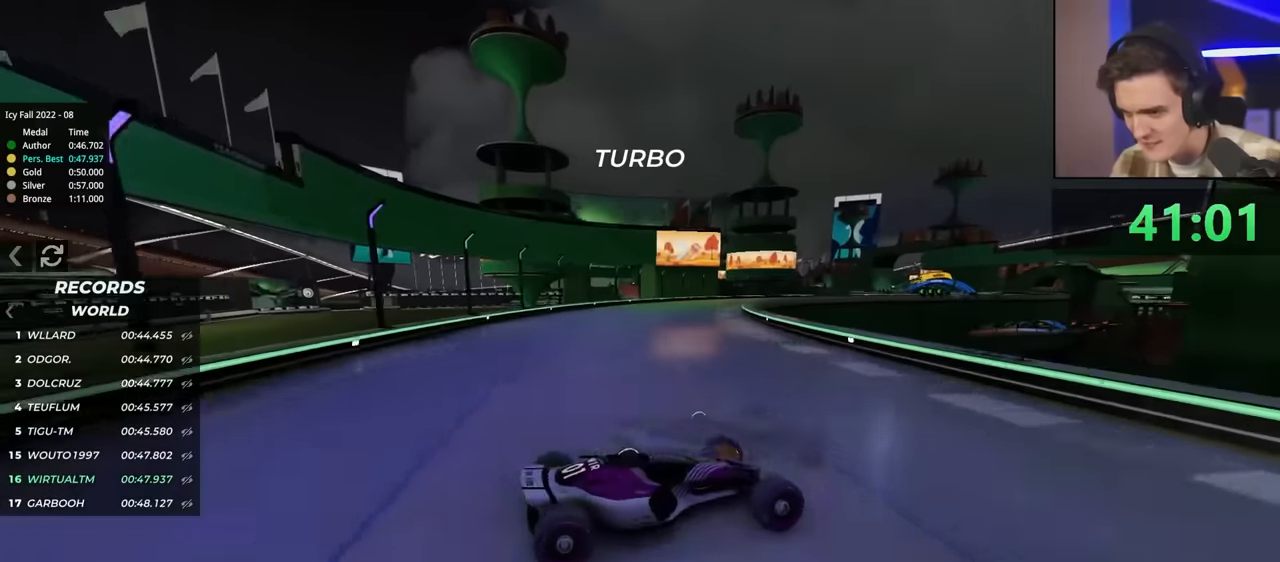
{"keys": ["left", "up"], "events": [[117, "up", "down"], [267, "up", "up"], [300, "up", "down"]]}
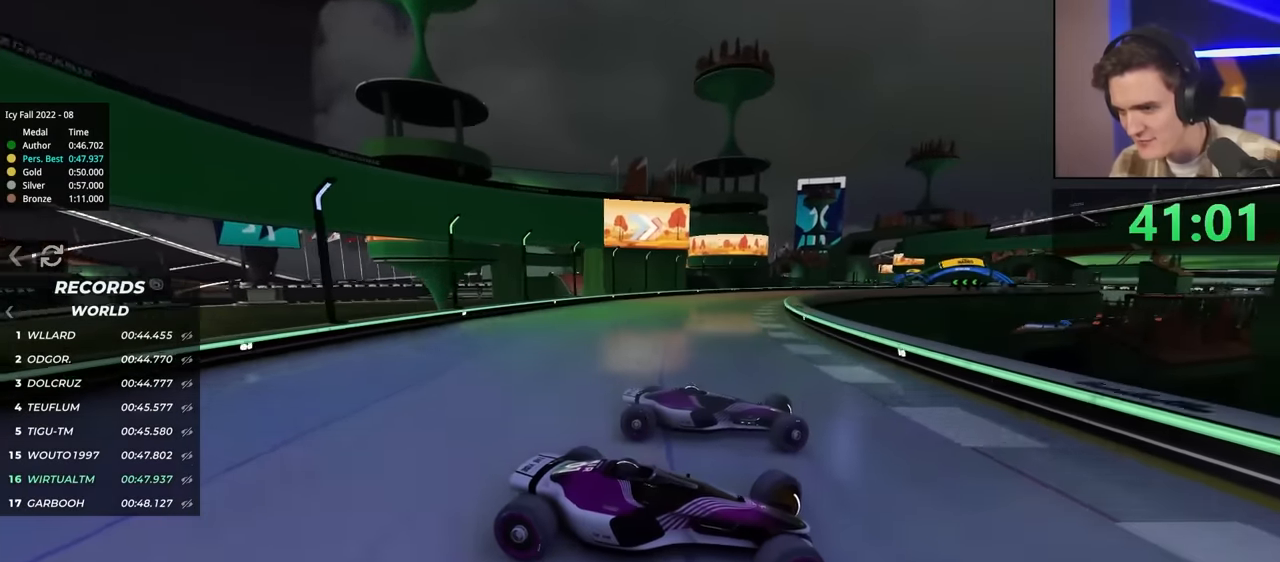
{"keys": ["left", "up"], "events": []}
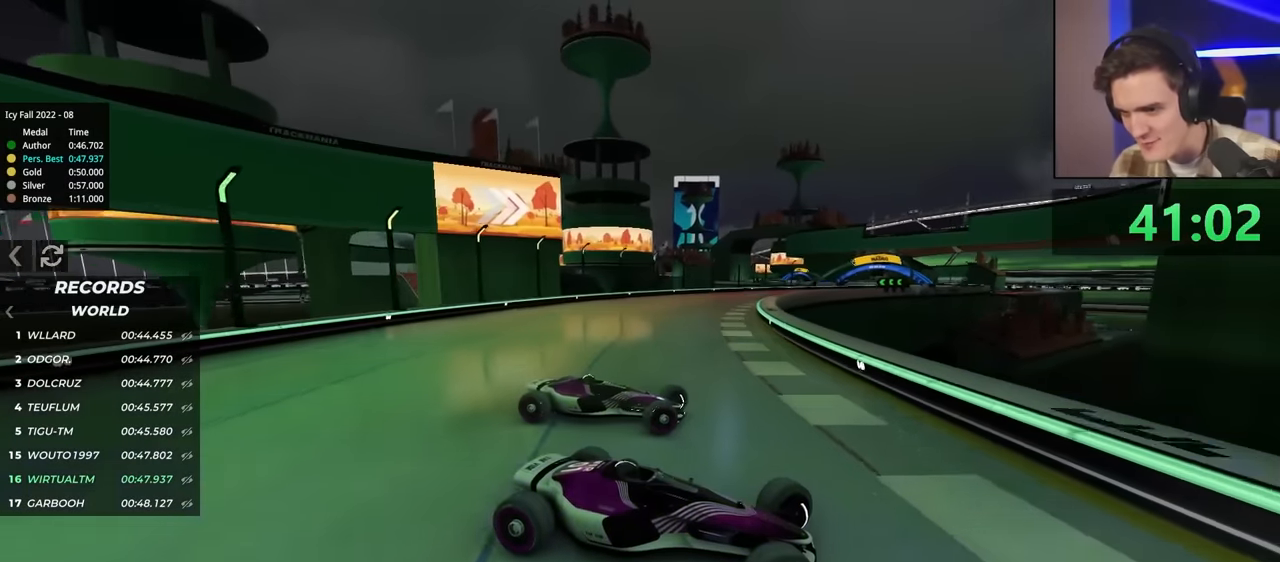
{"keys": ["left", "up"], "events": [[250, "up", "up"], [300, "up", "down"]]}
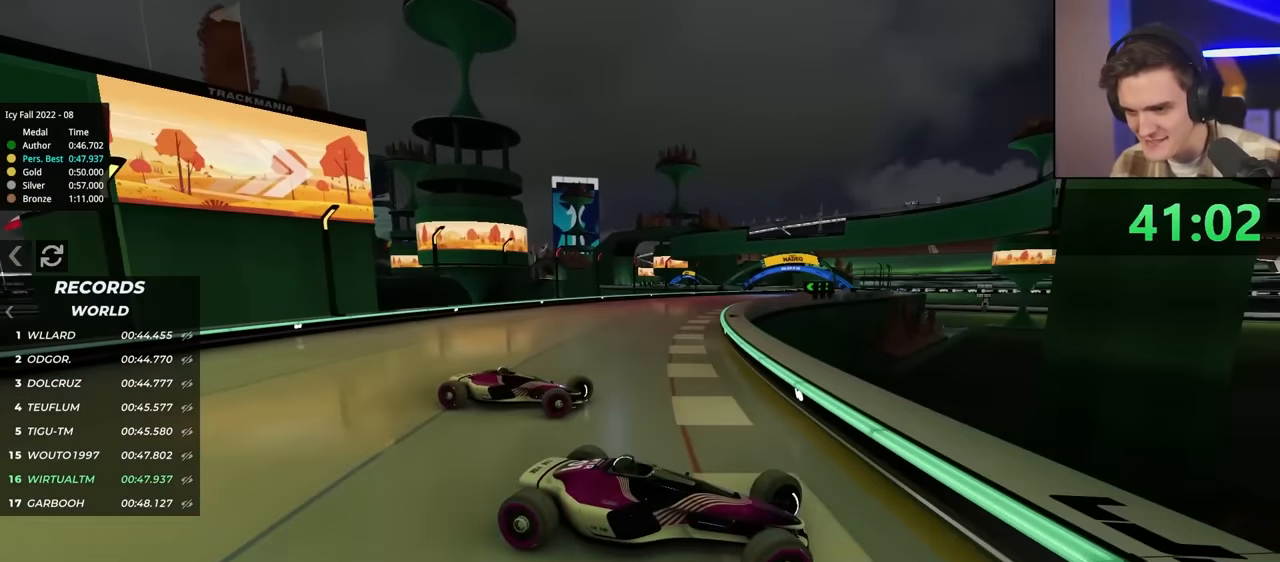
{"keys": ["left", "up"], "events": [[84, "up", "up"], [284, "up", "down"]]}
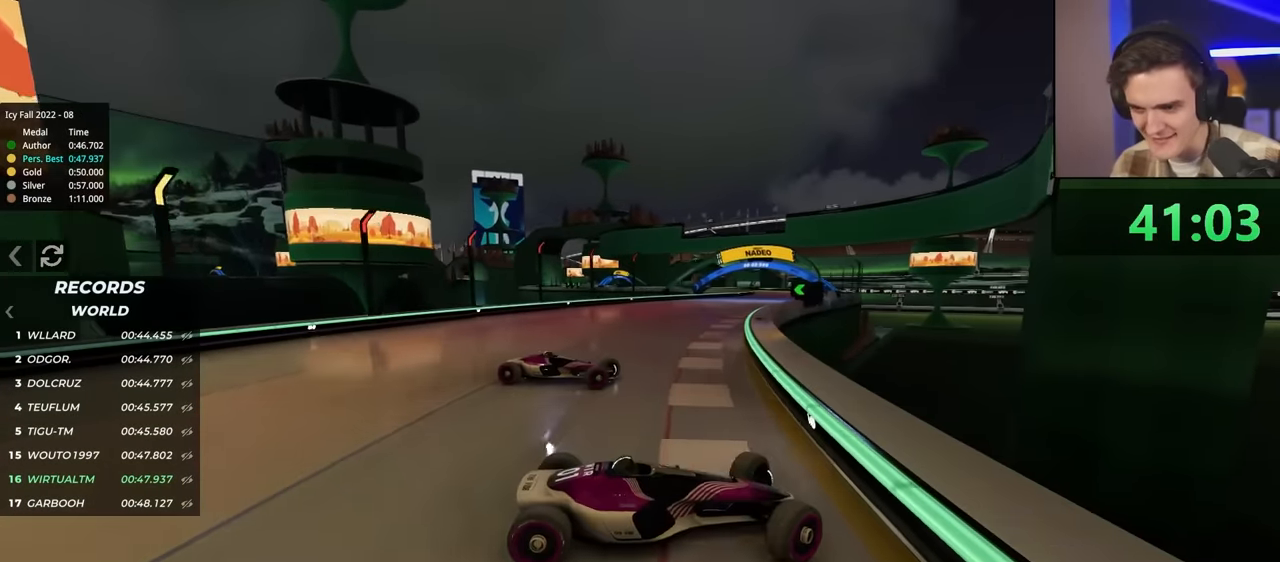
{"keys": ["up"], "events": [[334, "left", "up"]]}
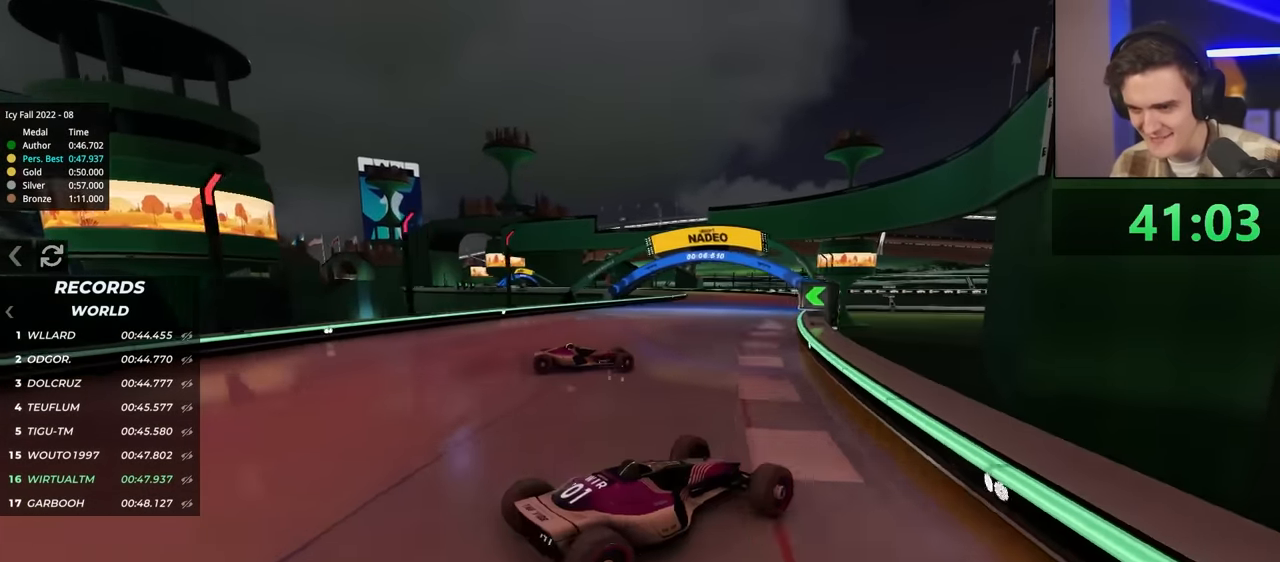
{"keys": ["right", "up"], "events": [[400, "right", "down"]]}
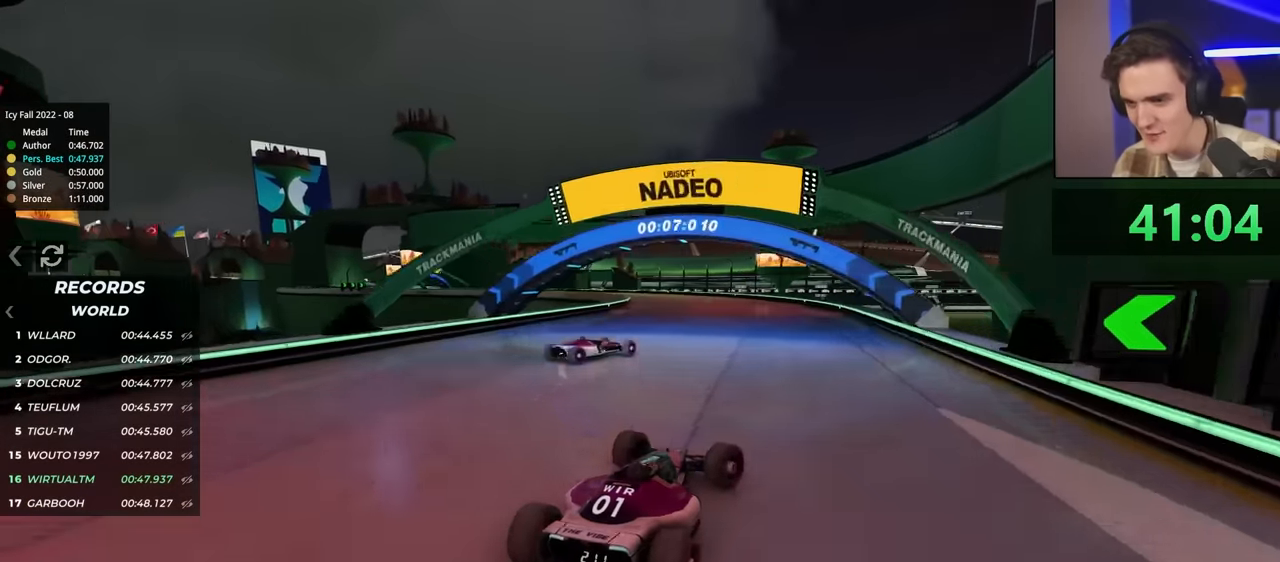
{"keys": ["left"], "events": [[34, "right", "up"], [184, "left", "down"], [317, "up", "up"]]}
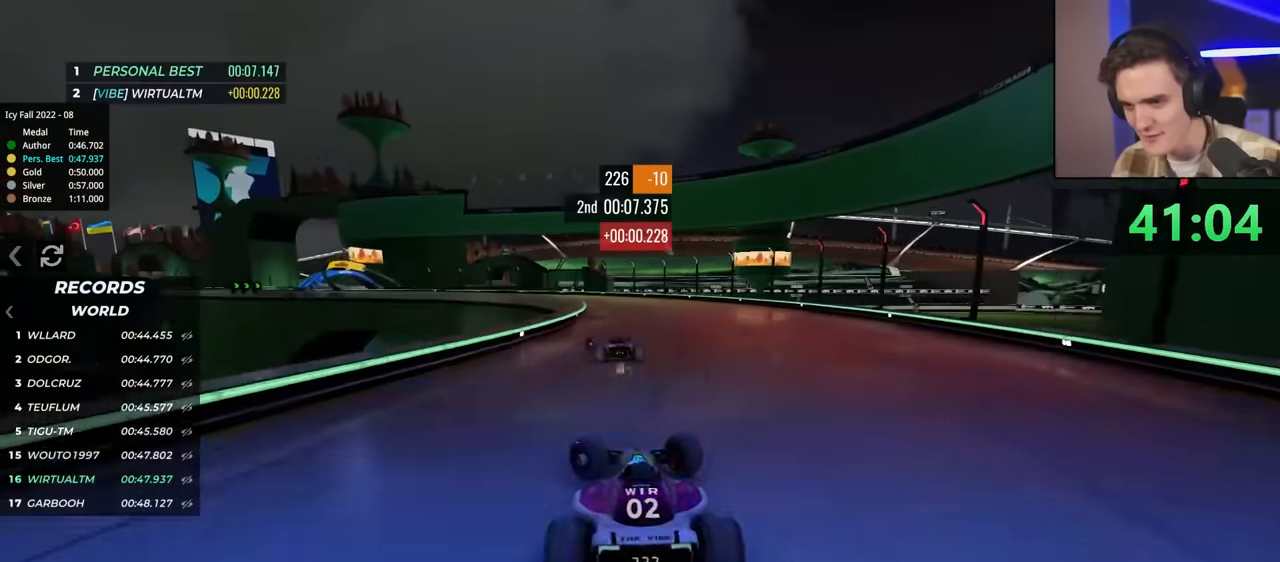
{"keys": ["right"], "events": [[150, "brake", "down"], [200, "up", "down"], [334, "brake", "up"], [334, "up", "up"], [384, "left", "up"], [467, "right", "down"]]}
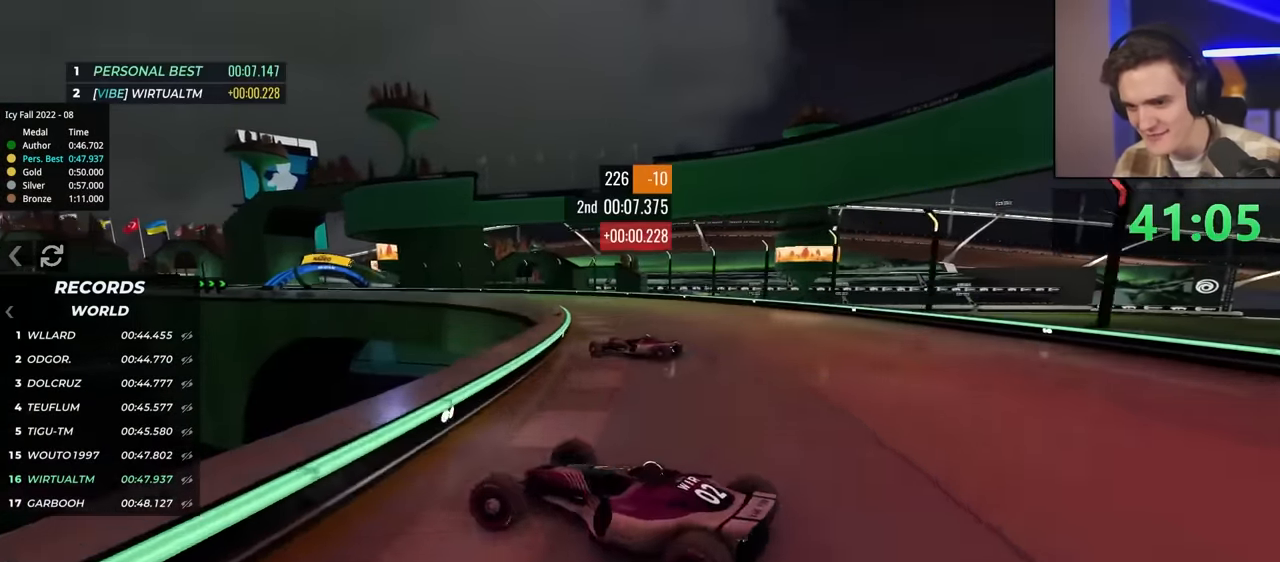
{"keys": ["right", "up"], "events": [[217, "up", "down"]]}
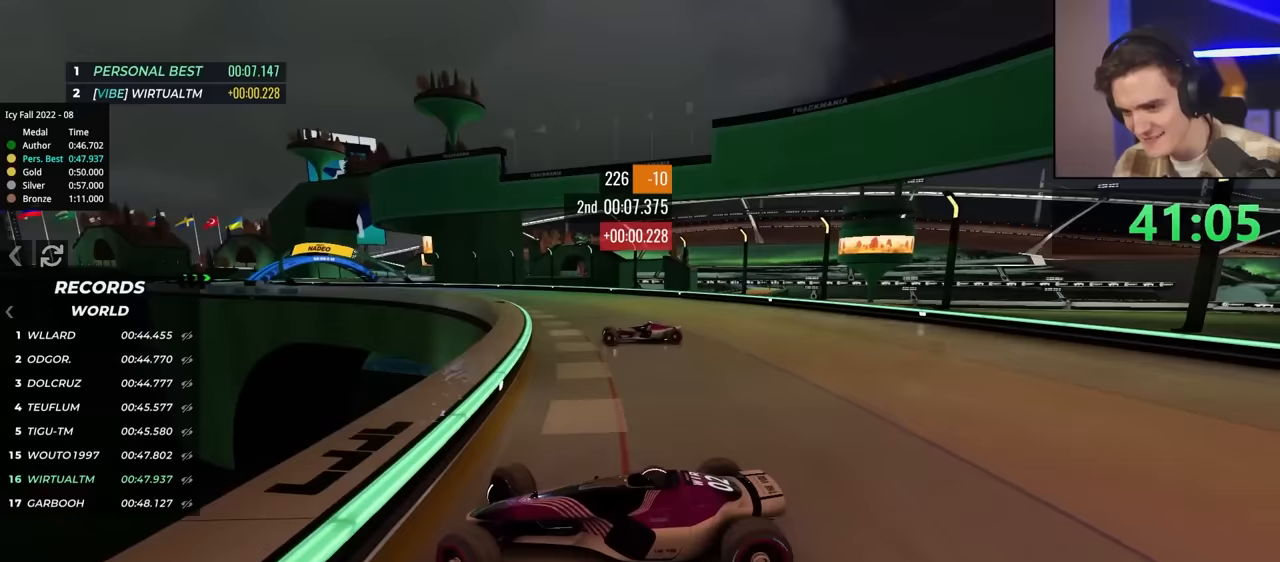
{"keys": ["right", "up"], "events": [[400, "up", "up"], [450, "up", "down"]]}
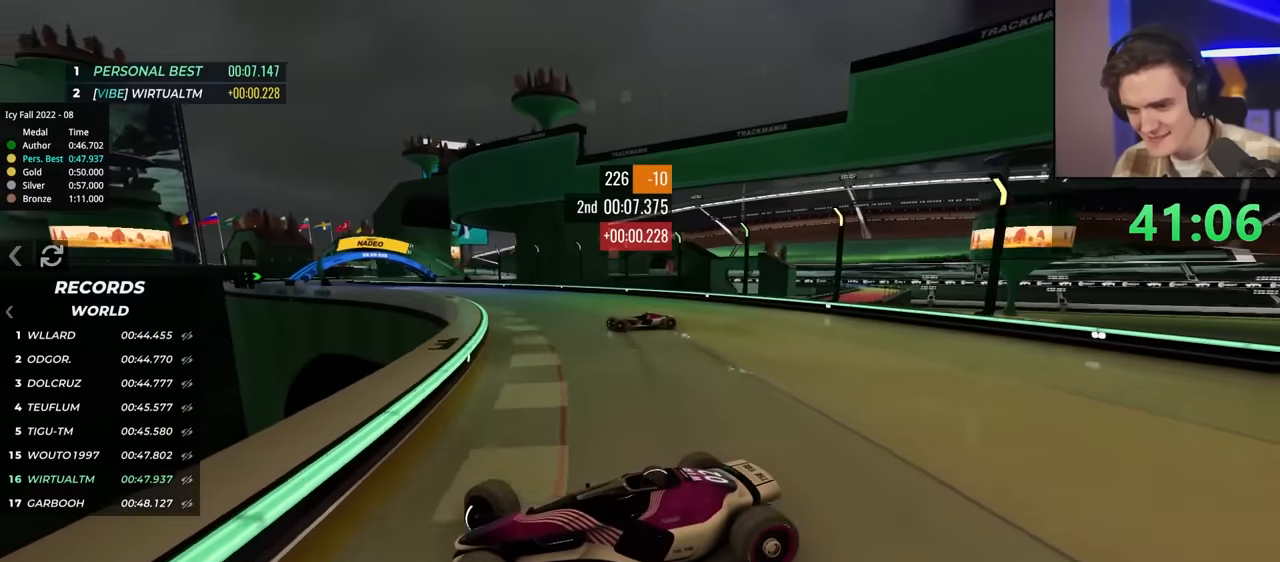
{"keys": ["right", "up"], "events": []}
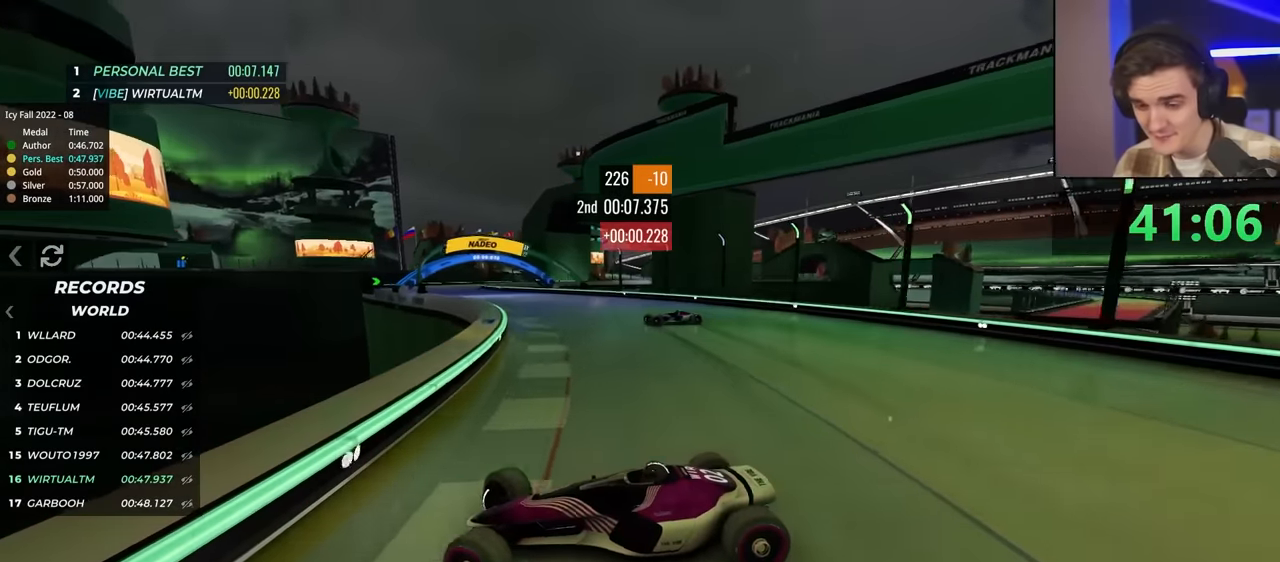
{"keys": ["right"], "events": [[283, "up", "up"], [333, "up", "down"], [433, "up", "up"]]}
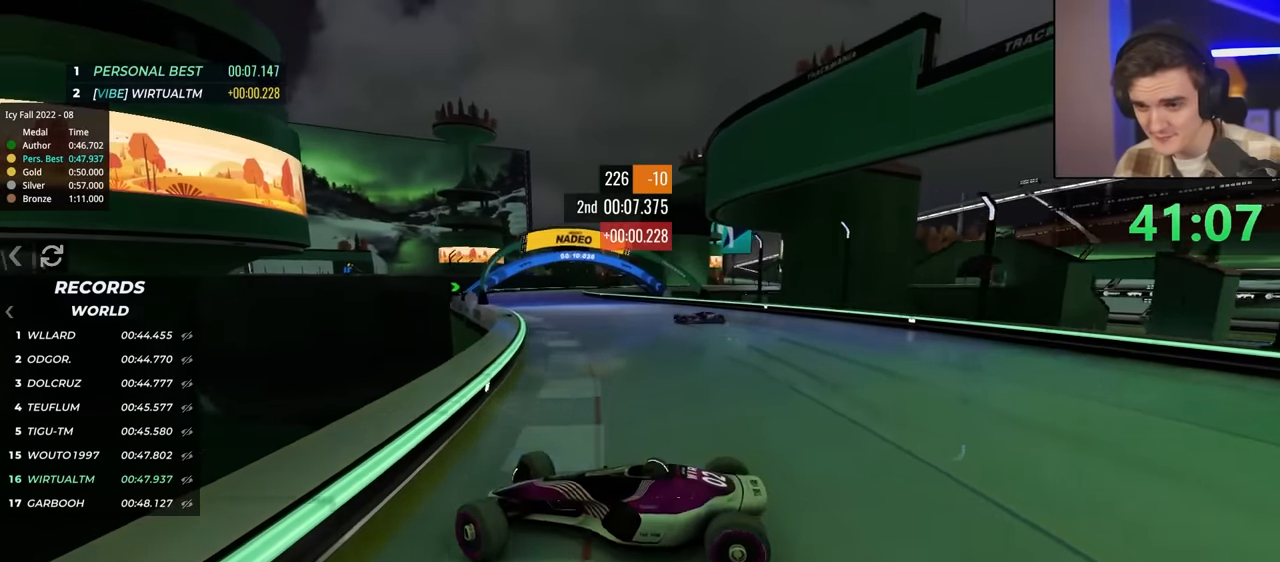
{"keys": ["right", "up"], "events": [[17, "up", "down"]]}
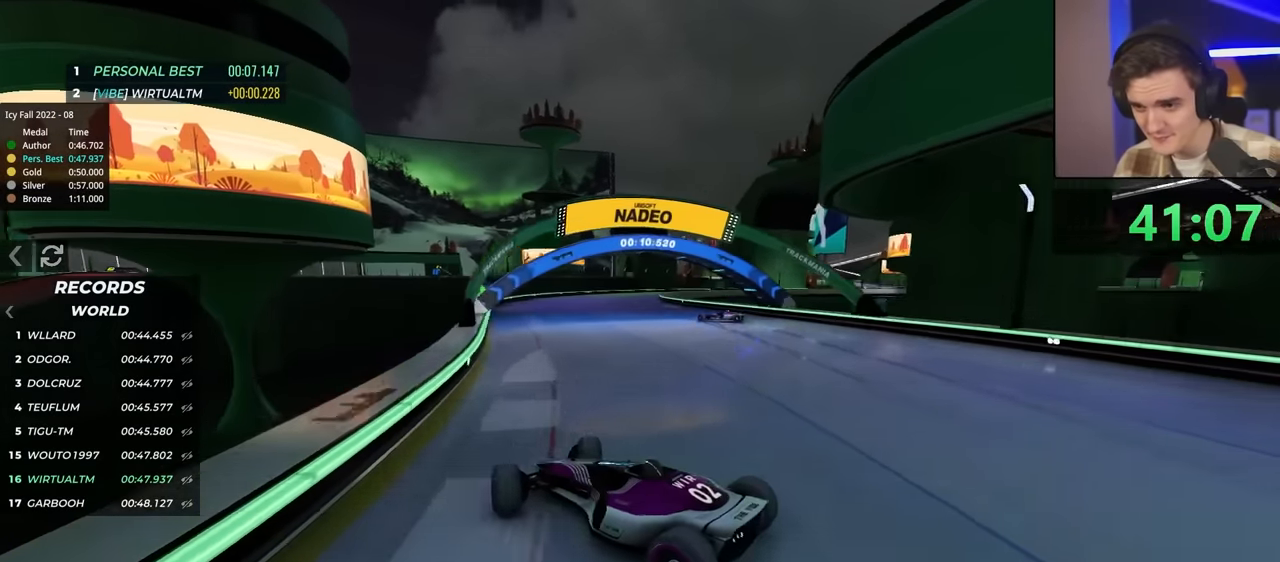
{"keys": ["up"], "events": [[217, "right", "up"], [367, "right", "down"], [450, "right", "up"]]}
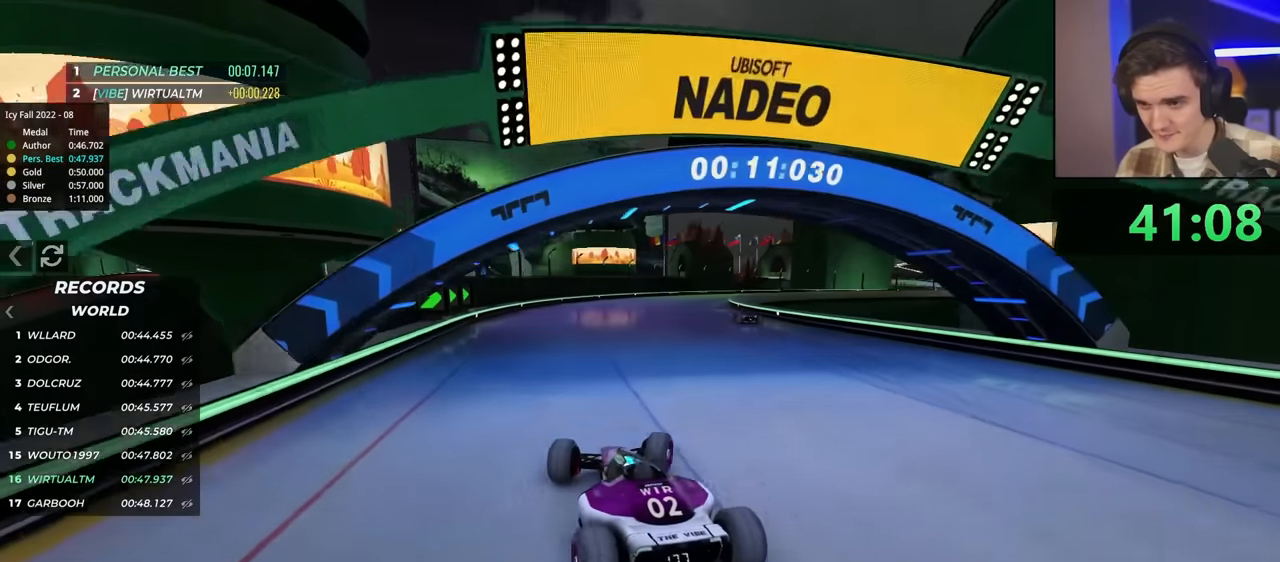
{"keys": ["up"], "events": [[50, "right", "down"], [467, "right", "up"]]}
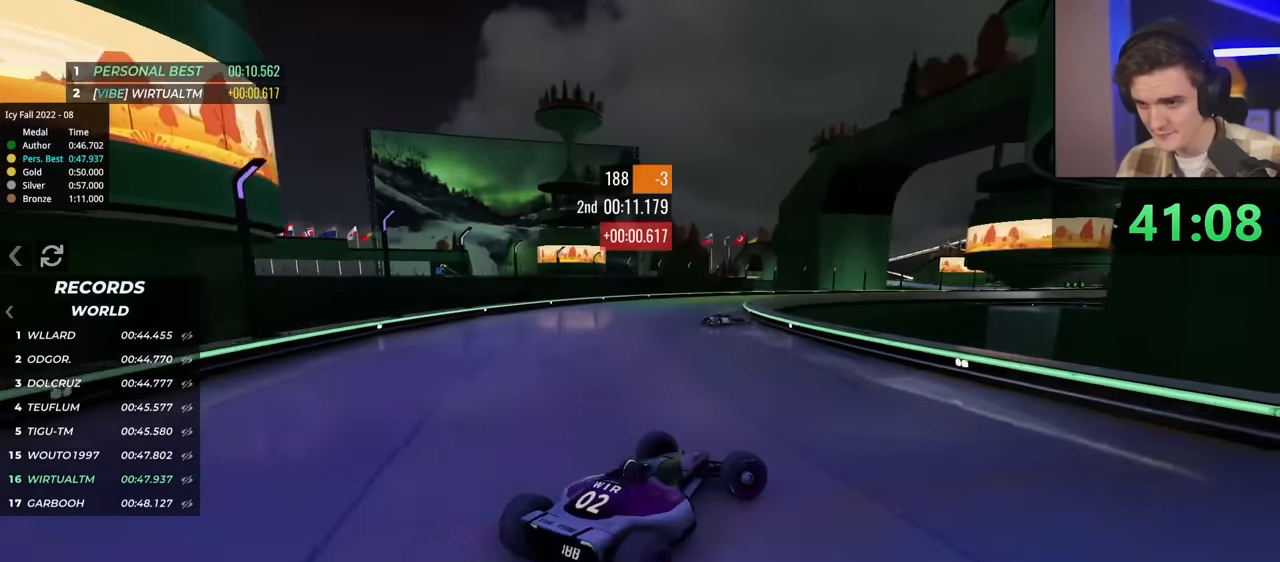
{"keys": ["left"], "events": [[67, "left", "down"], [67, "up", "up"], [167, "up", "down"], [417, "up", "up"]]}
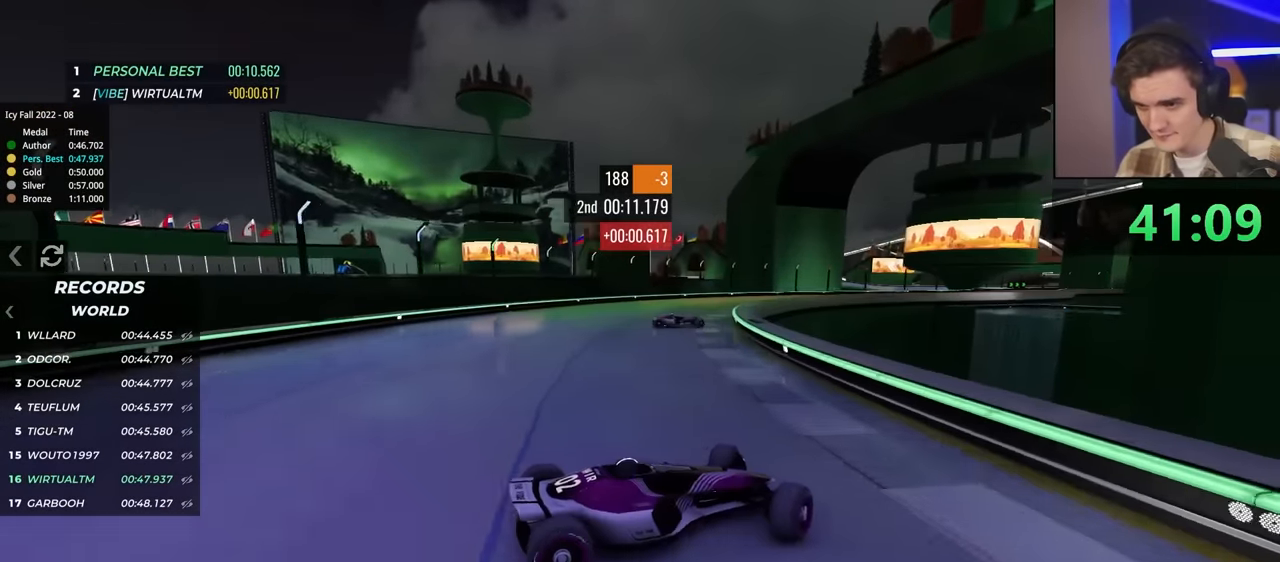
{"keys": ["left", "up"], "events": [[17, "up", "down"], [150, "up", "up"], [250, "up", "down"], [283, "up", "up"], [383, "up", "down"]]}
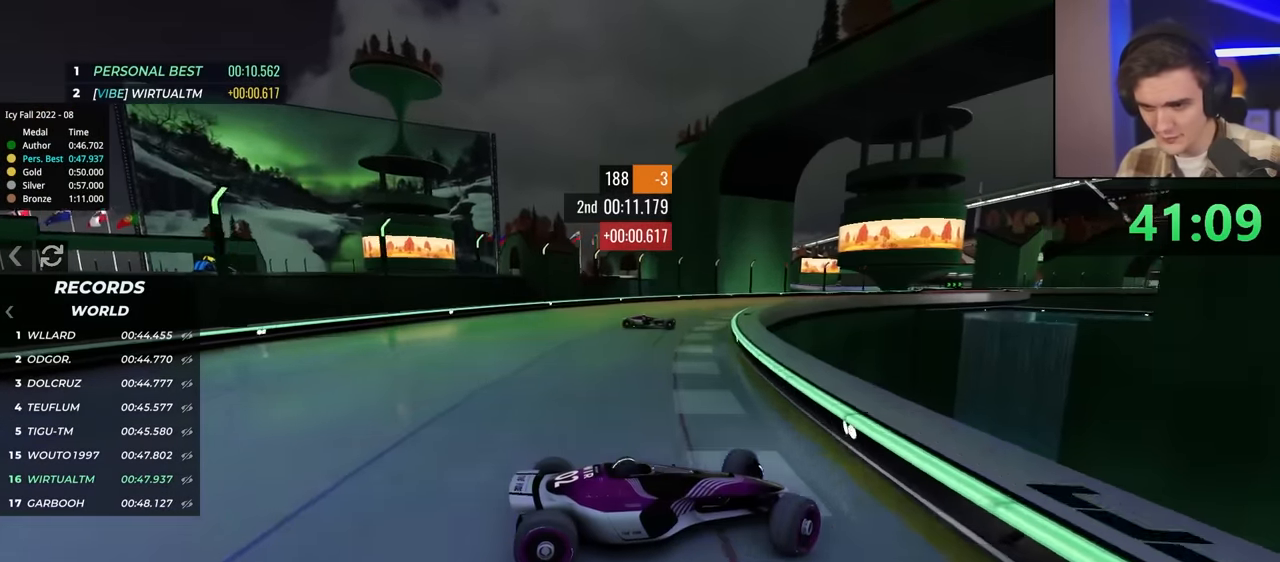
{"keys": ["left", "up"], "events": [[350, "brake", "down"], [400, "brake", "up"]]}
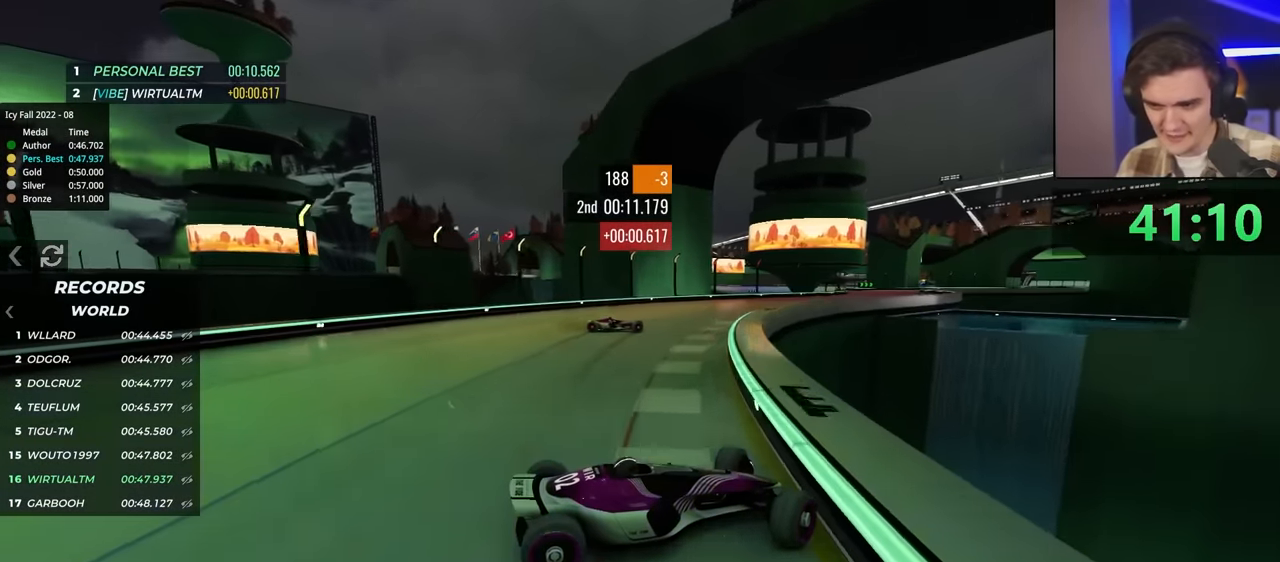
{"keys": ["left", "up"], "events": []}
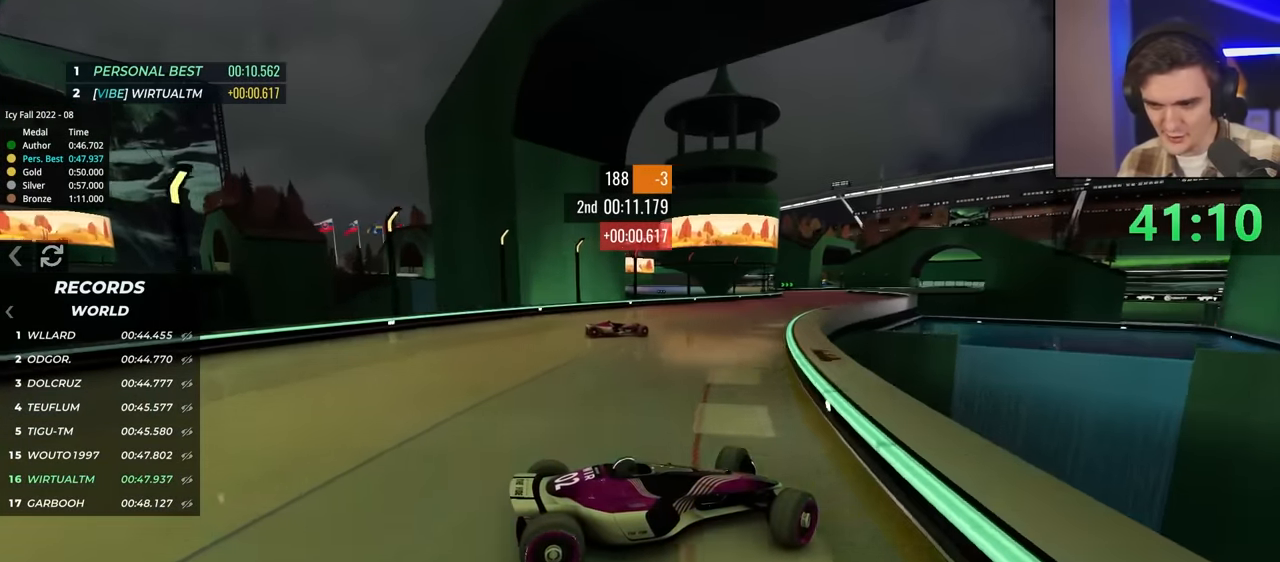
{"keys": ["left", "up"], "events": []}
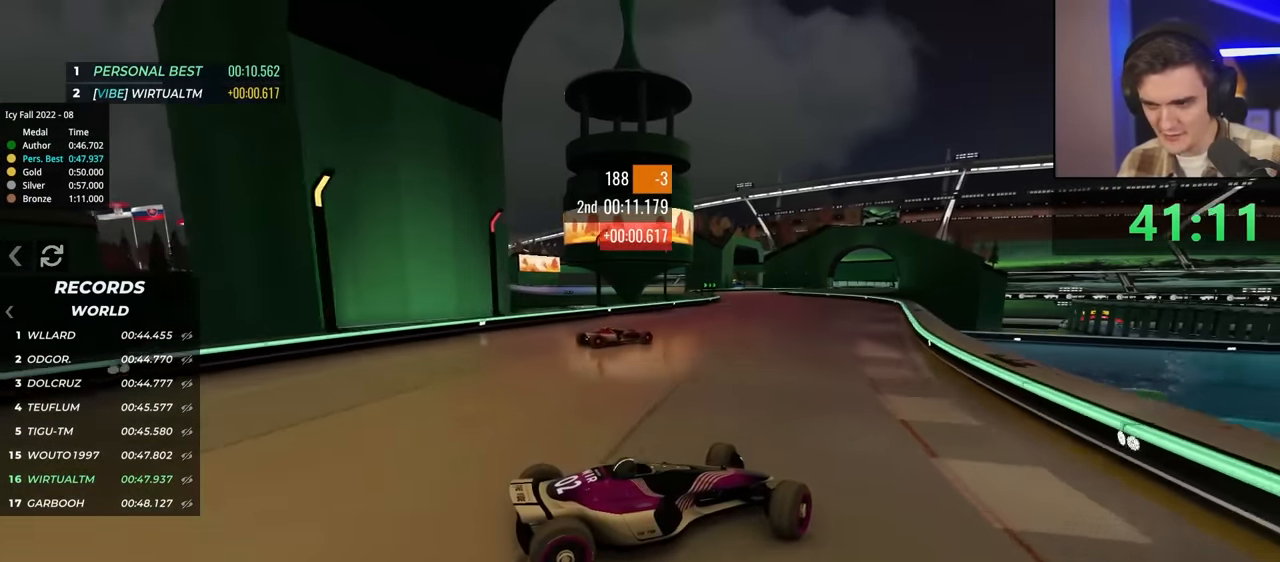
{"keys": ["up"], "events": [[350, "left", "up"]]}
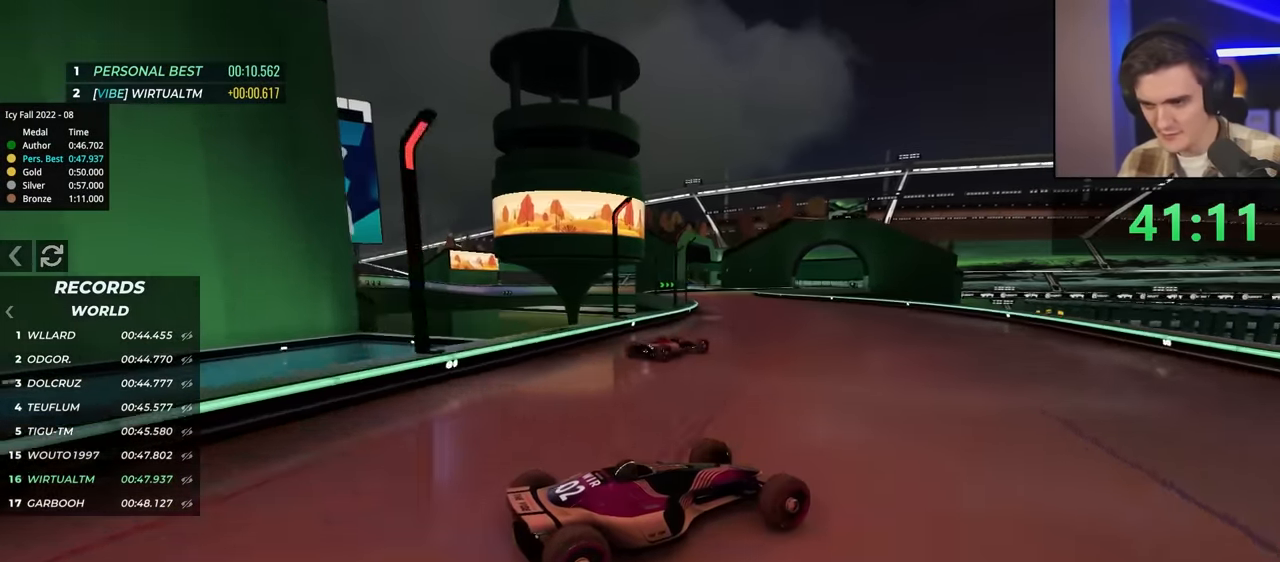
{"keys": ["left", "up"], "events": [[300, "left", "down"]]}
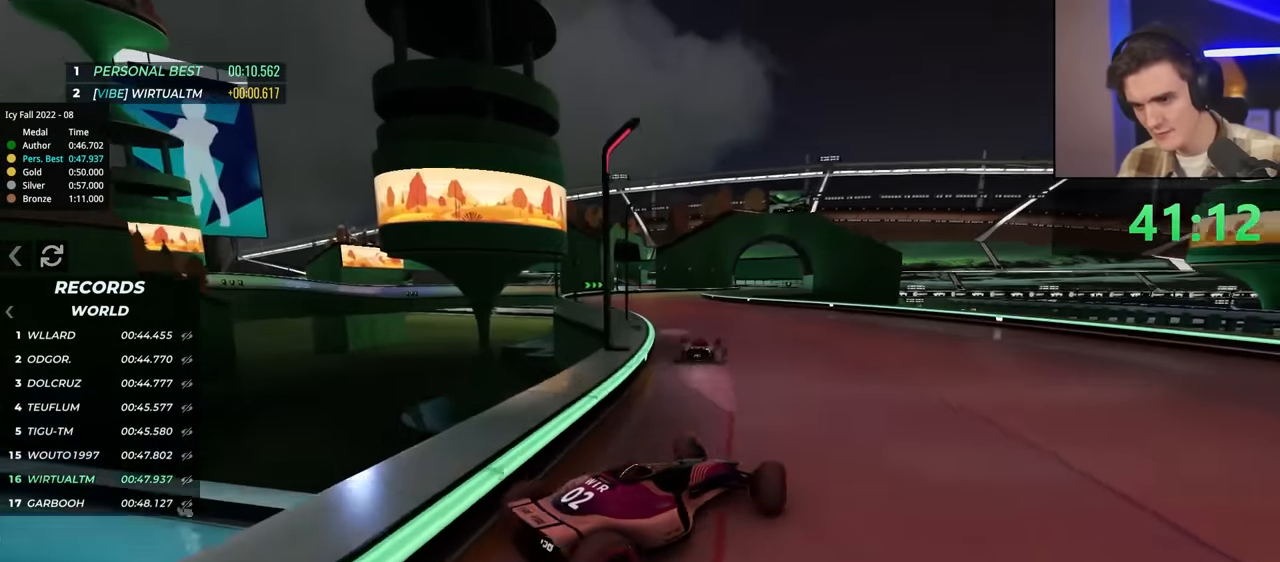
{"keys": ["up"], "events": [[100, "left", "up"]]}
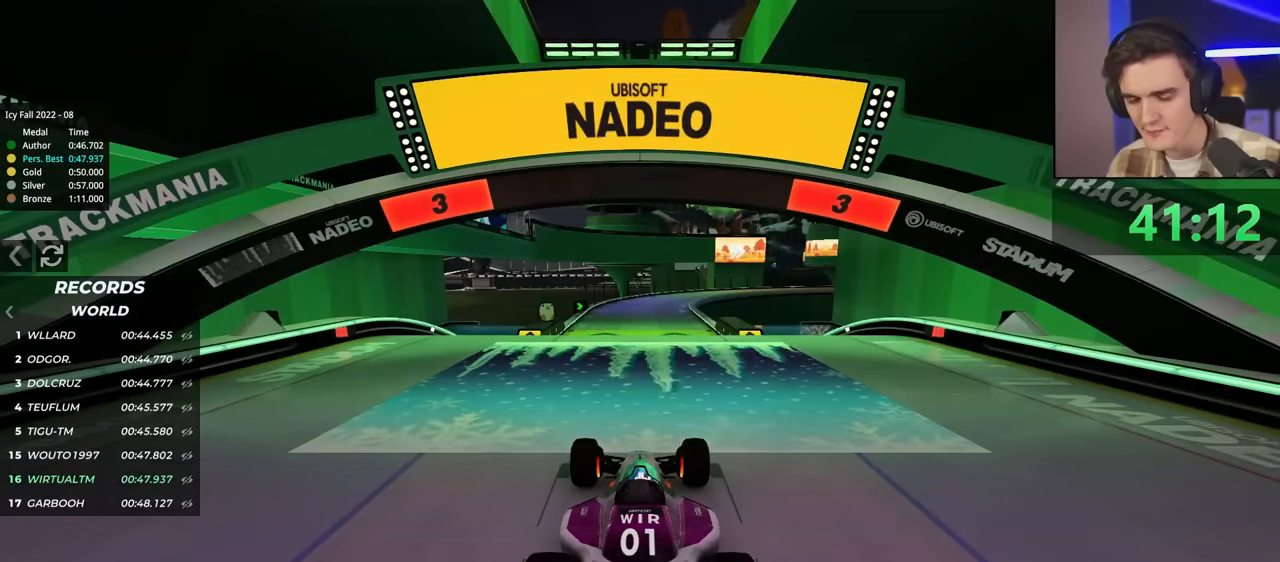
{"keys": ["up"], "events": []}
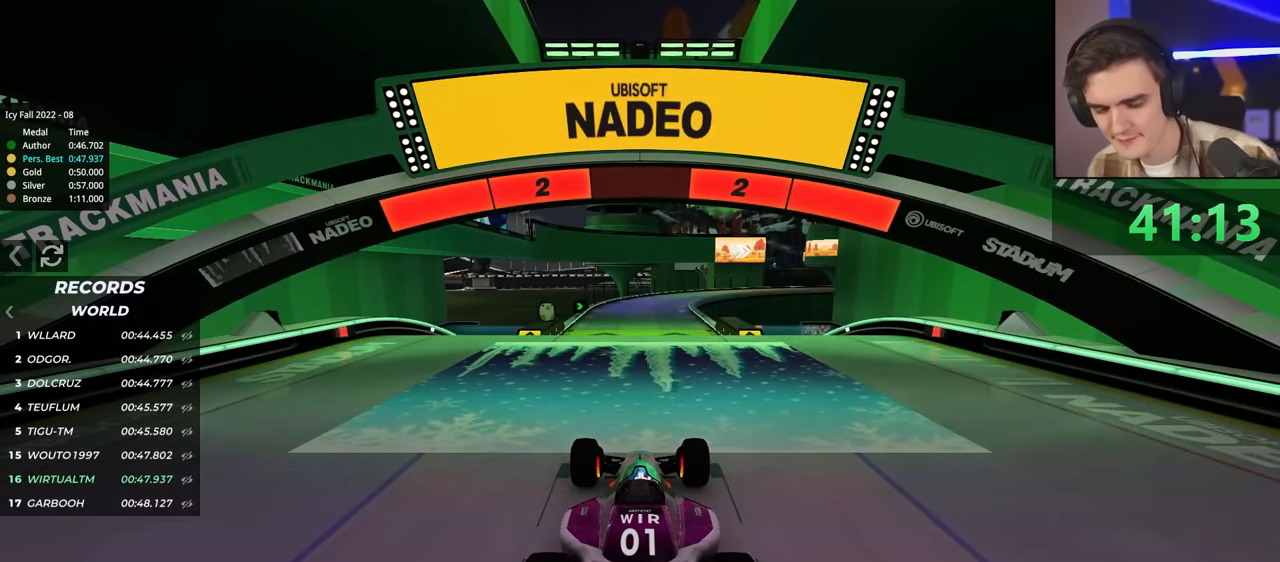
{"keys": ["up"], "events": []}
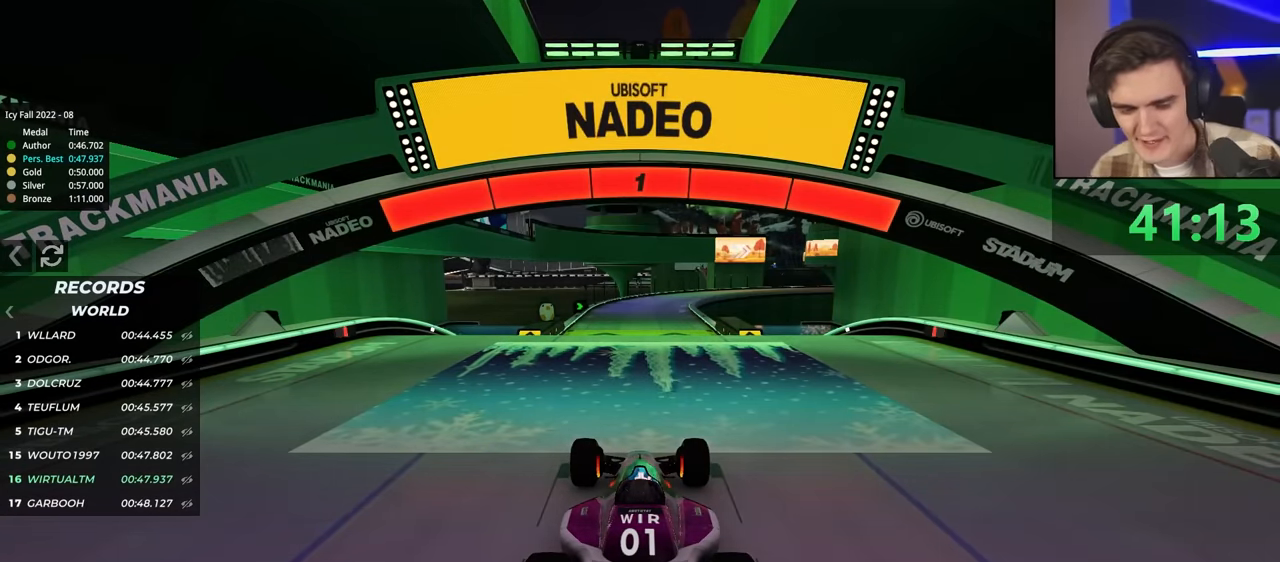
{"keys": ["left", "up"], "events": [[500, "left", "down"]]}
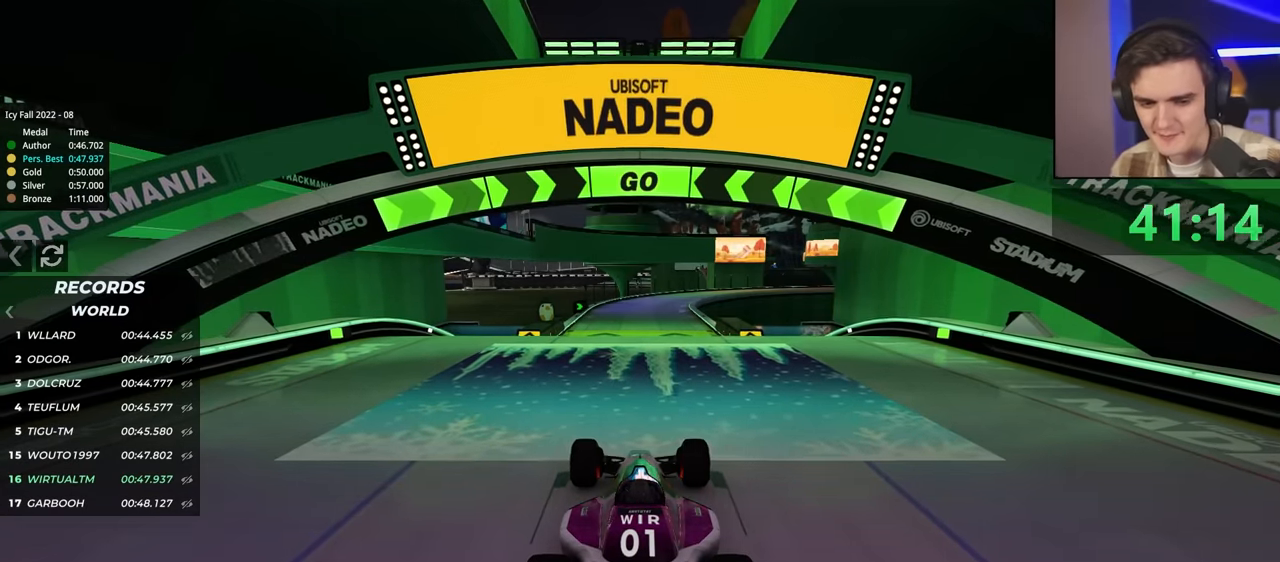
{"keys": ["up"], "events": [[50, "left", "up"]]}
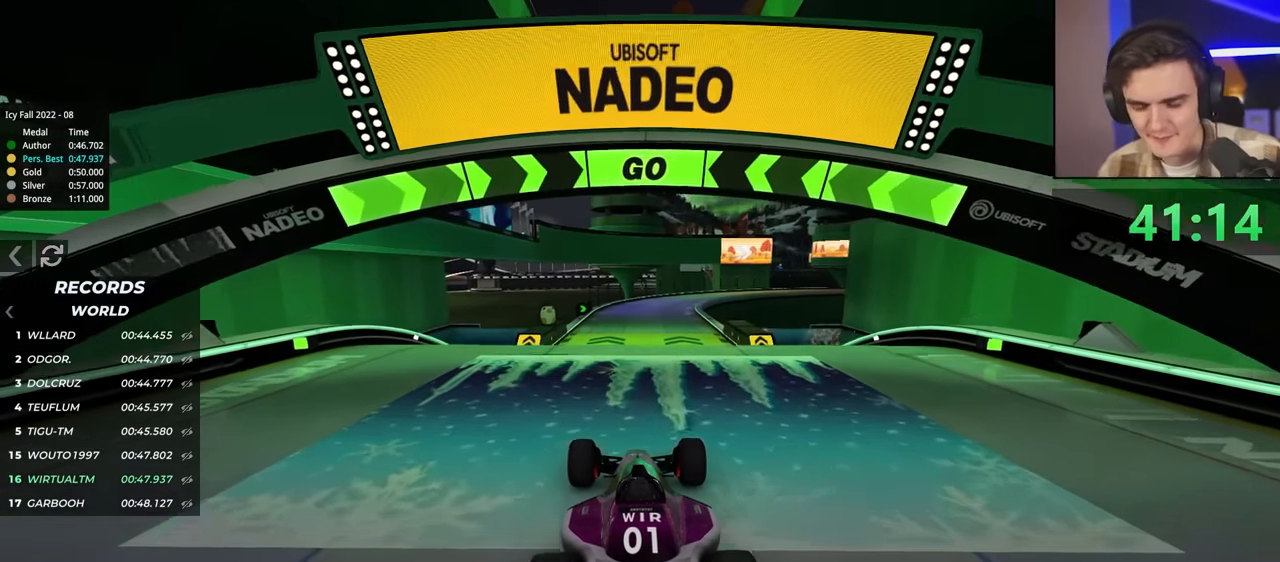
{"keys": ["up"], "events": []}
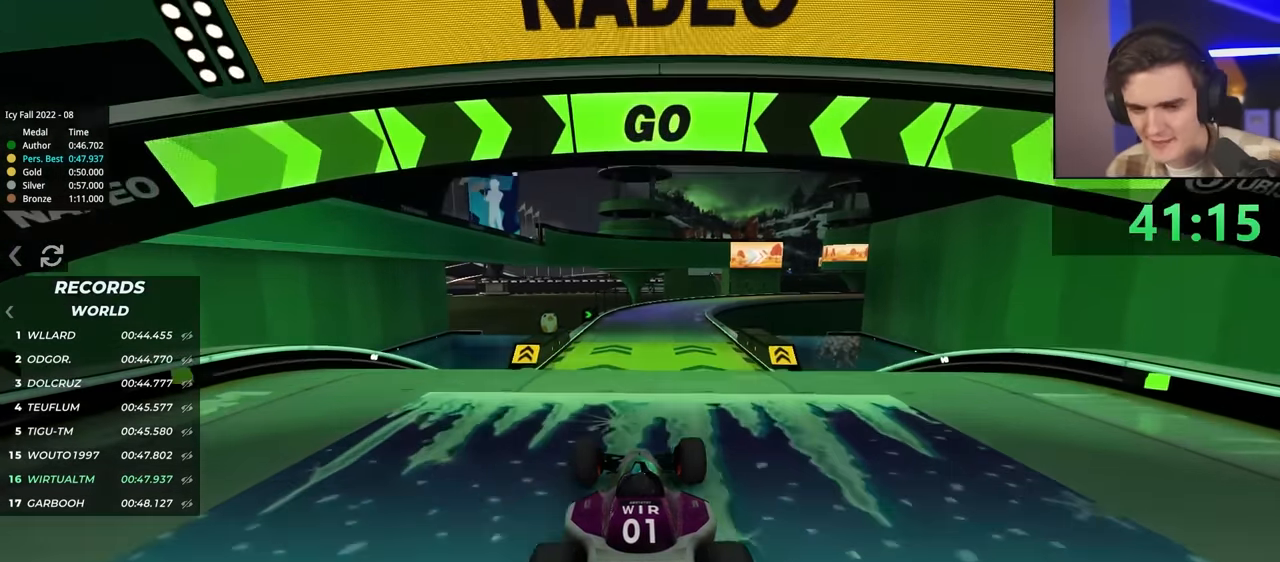
{"keys": ["up"], "events": []}